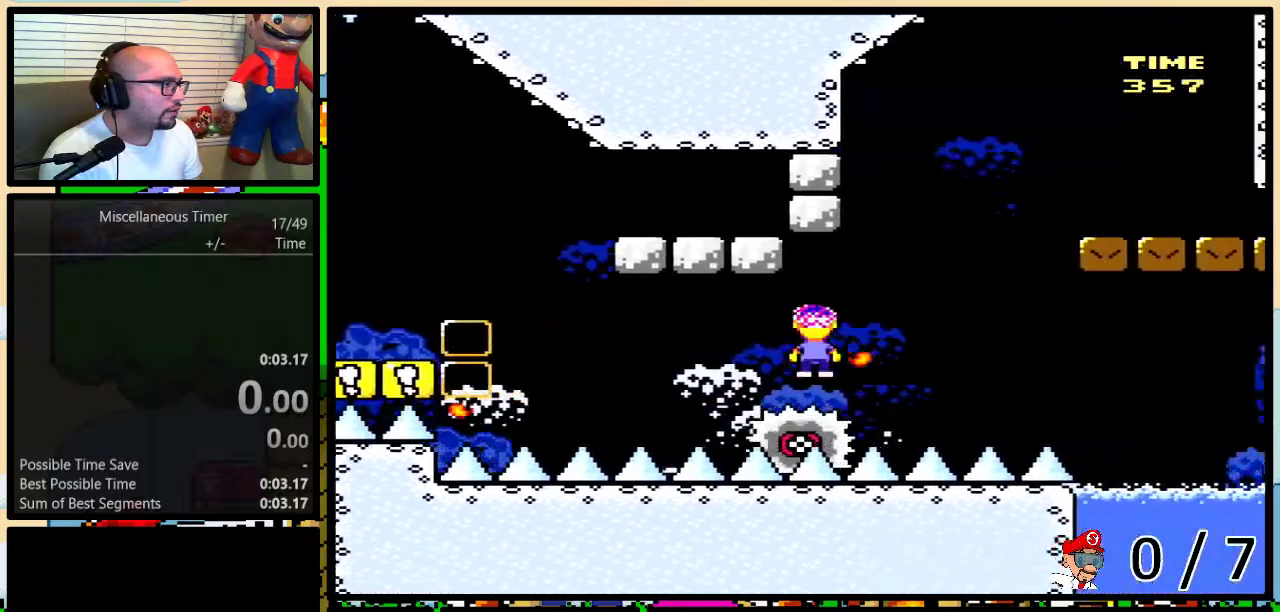
Gameplay with a controller (Nintendo layout); each line is a JSON object with the inputs held at the frame after it. "events" lists button and stick changes between this image and that frame as [ms after this image, input, new state], when the widget could be followed in between. Not read: L3 R3.
{"buttons": ["X", "DPAD_RIGHT"], "events": [[33, "A", "down"], [133, "DPAD_RIGHT", "down"], [317, "A", "up"]]}
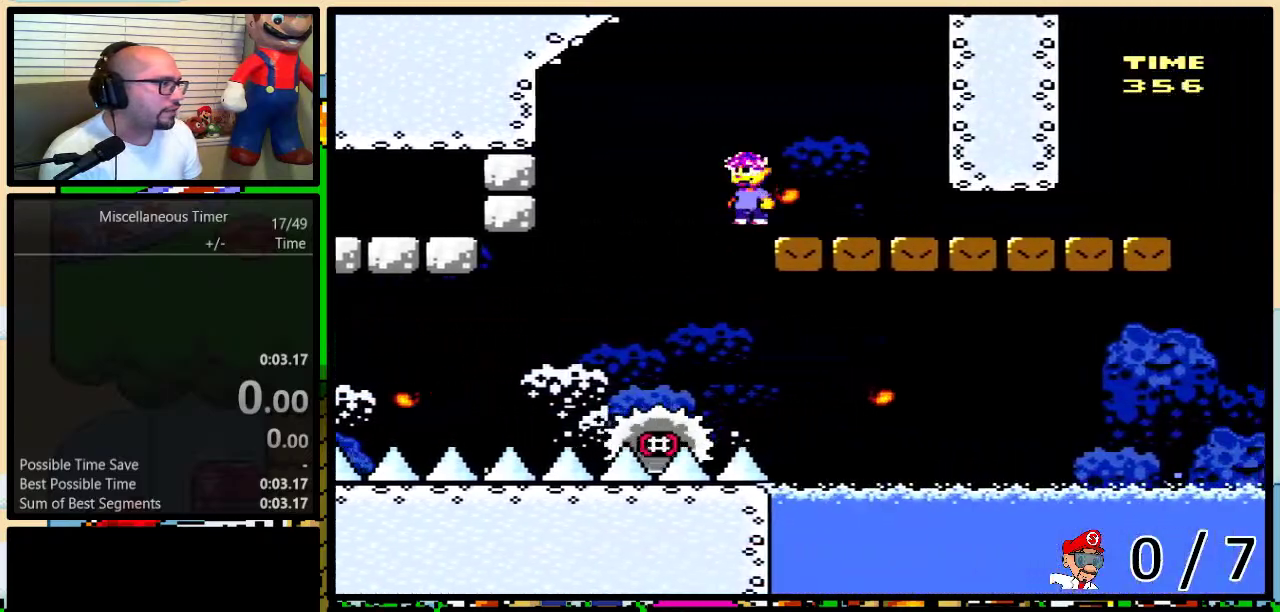
{"buttons": ["Y", "DPAD_DOWN", "DPAD_RIGHT"], "events": [[83, "DPAD_DOWN", "down"], [183, "X", "up"], [283, "Y", "down"]]}
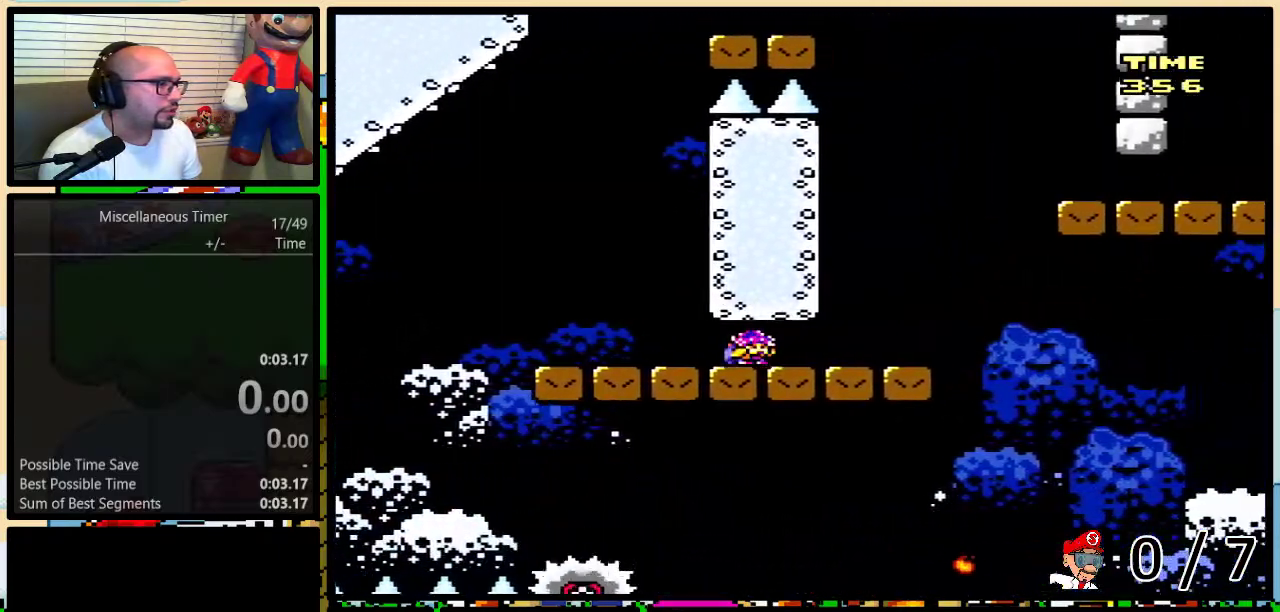
{"buttons": ["Y", "DPAD_DOWN", "DPAD_RIGHT"], "events": [[250, "B", "down"], [500, "B", "up"]]}
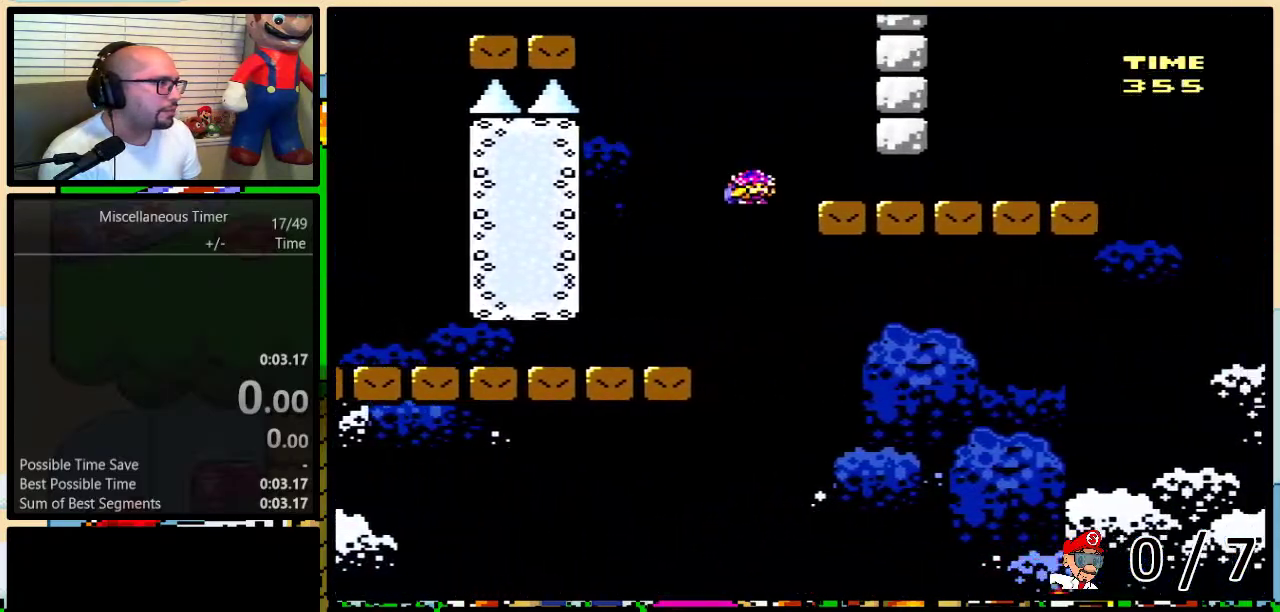
{"buttons": ["Y"], "events": [[433, "DPAD_DOWN", "up"], [433, "DPAD_RIGHT", "up"]]}
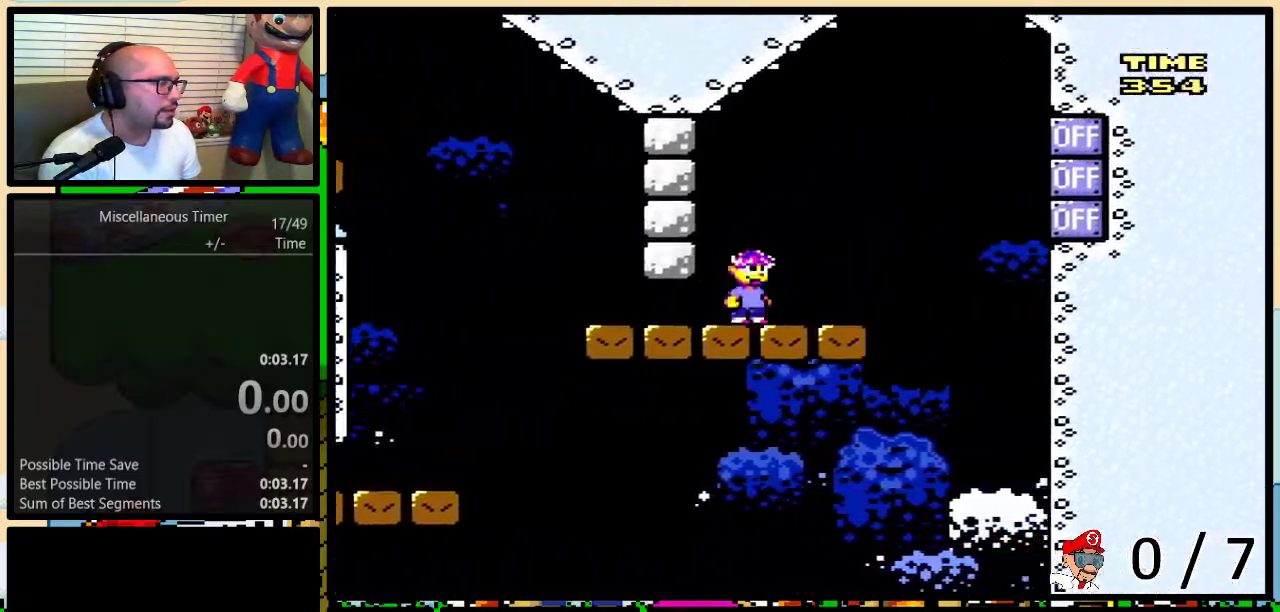
{"buttons": ["Y", "DPAD_LEFT"], "events": [[133, "B", "down"], [283, "Y", "up"], [417, "DPAD_LEFT", "down"], [417, "Y", "down"], [467, "B", "up"]]}
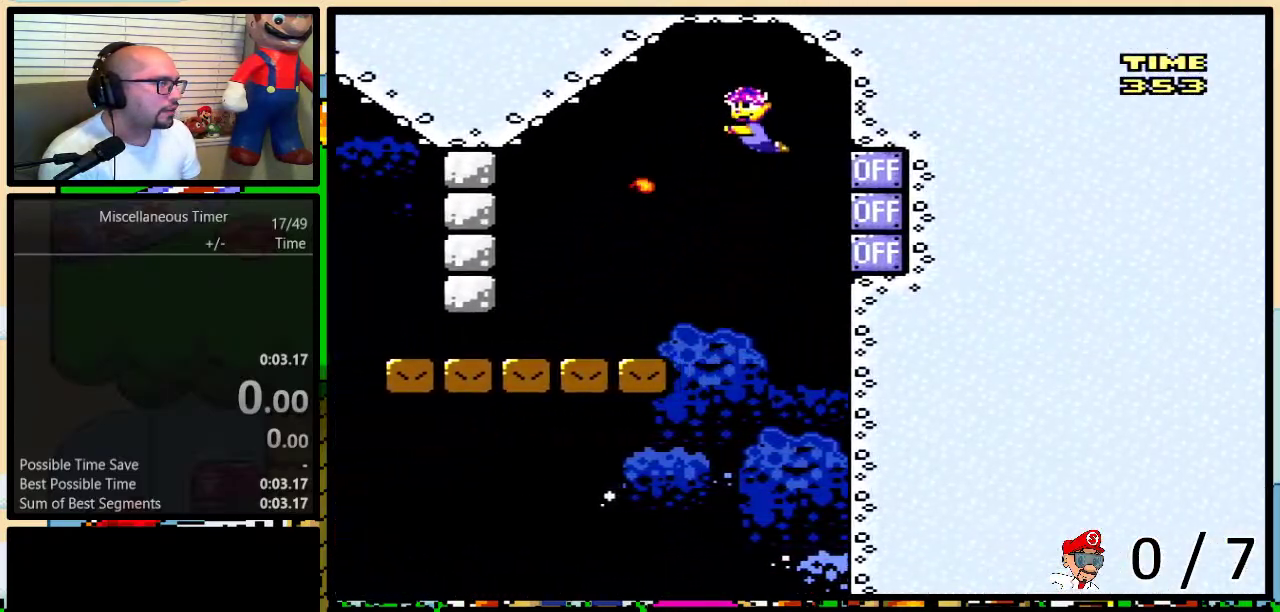
{"buttons": ["Y"], "events": [[150, "B", "down"], [333, "B", "up"], [367, "DPAD_LEFT", "up"]]}
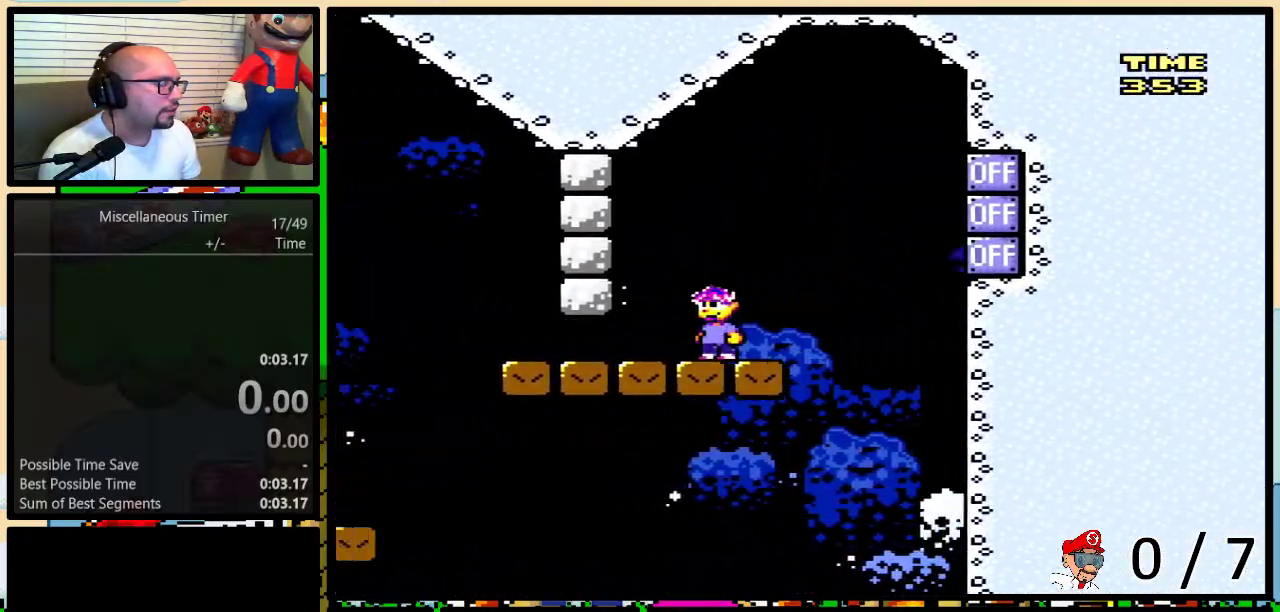
{"buttons": ["Y", "DPAD_LEFT"], "events": [[167, "DPAD_LEFT", "down"]]}
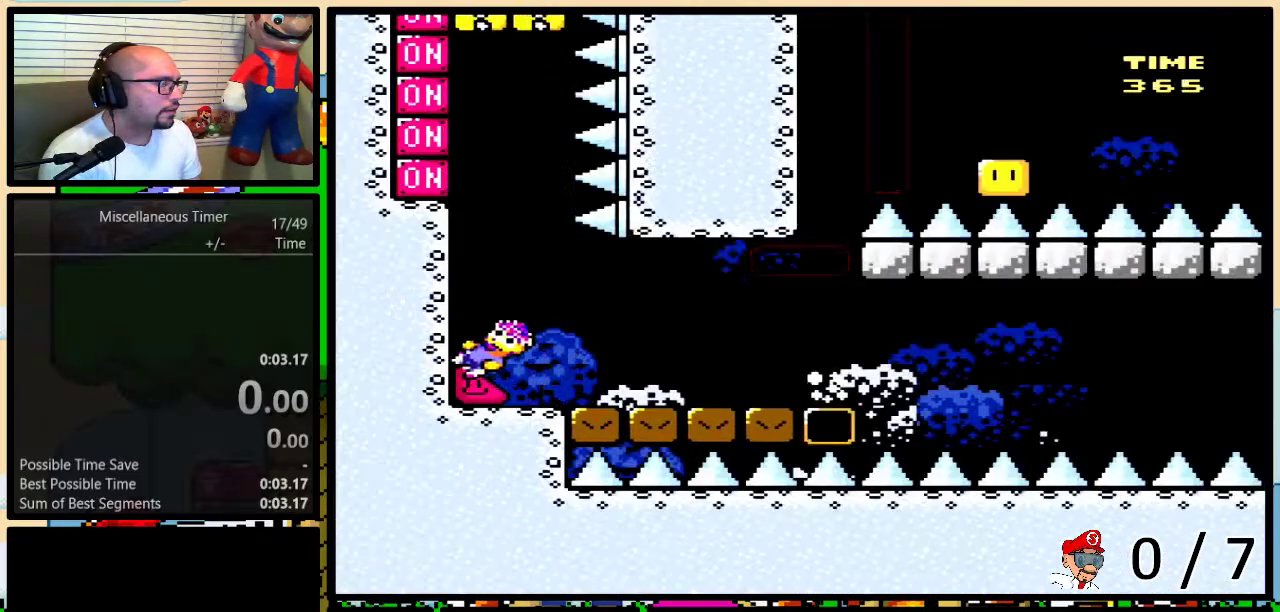
{"buttons": ["Y", "DPAD_LEFT"], "events": []}
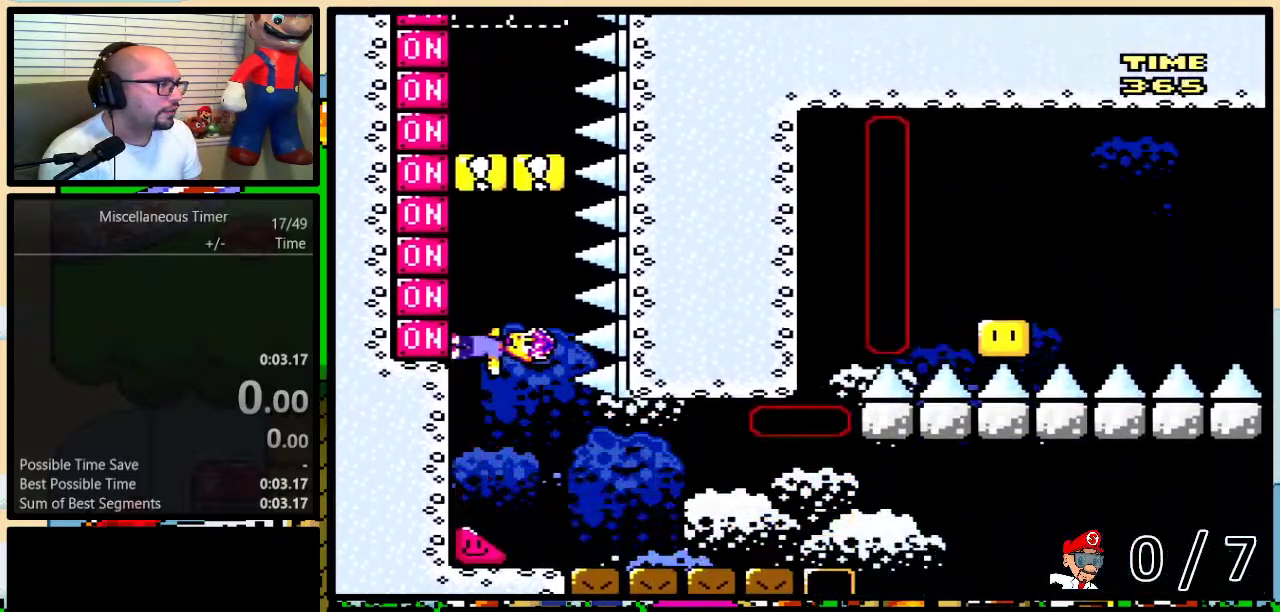
{"buttons": ["X", "Y", "DPAD_LEFT"], "events": [[67, "X", "down"], [217, "X", "up"], [433, "X", "down"]]}
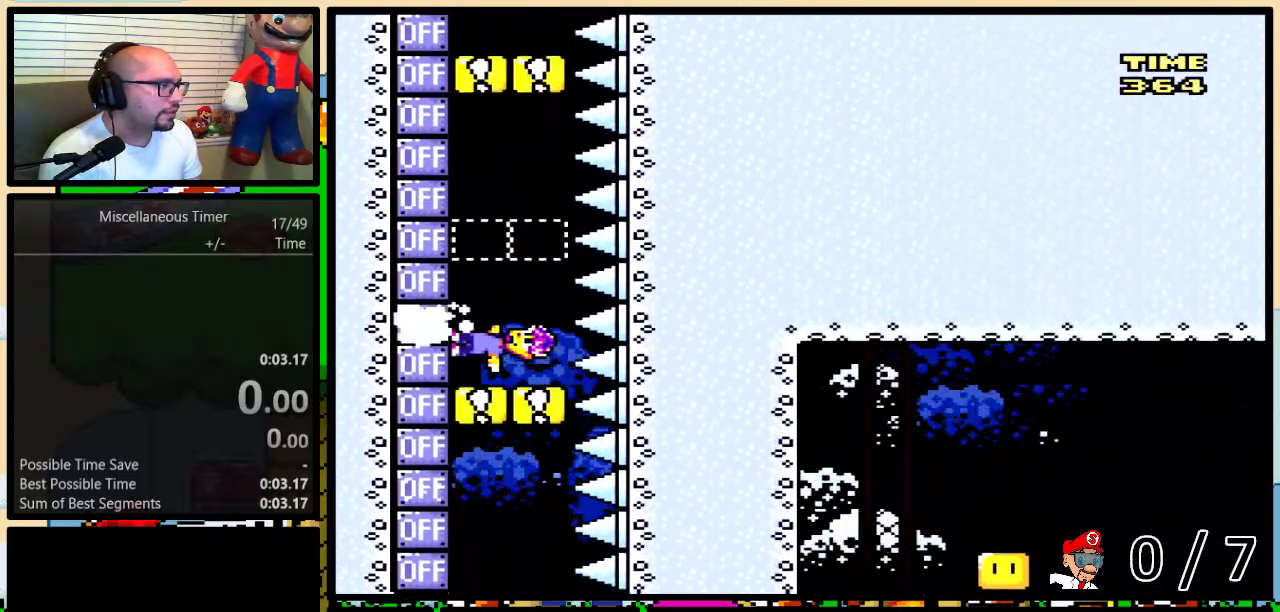
{"buttons": ["Y", "DPAD_LEFT"], "events": [[67, "X", "up"], [283, "X", "down"], [400, "X", "up"]]}
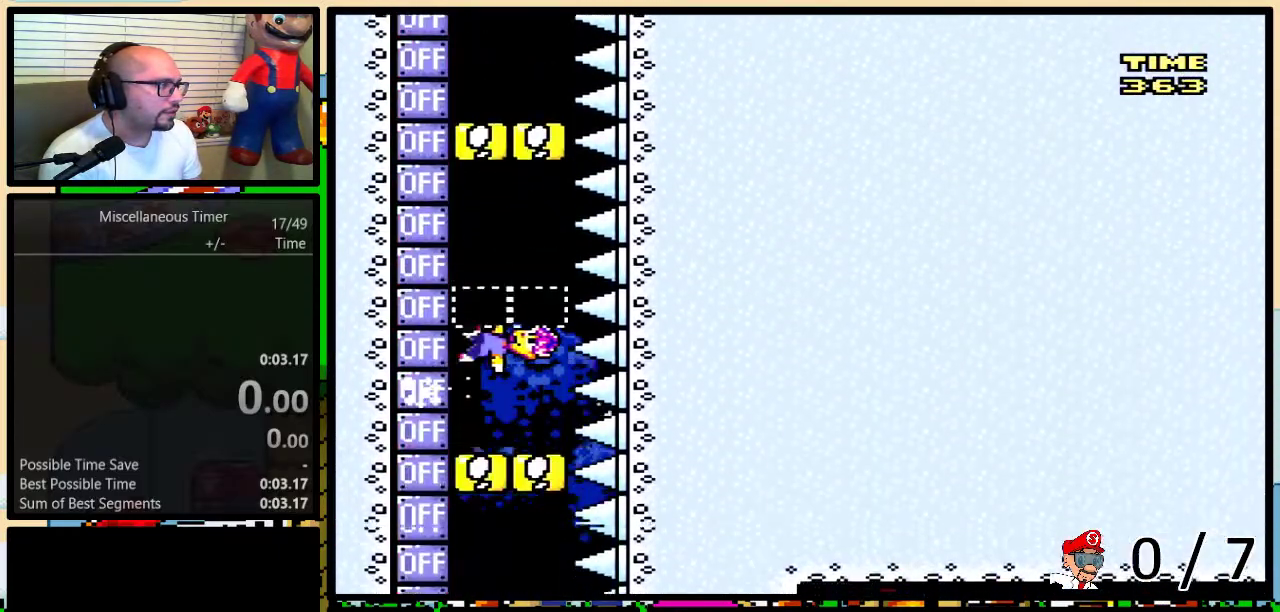
{"buttons": ["Y", "DPAD_LEFT"], "events": [[150, "X", "down"], [300, "X", "up"]]}
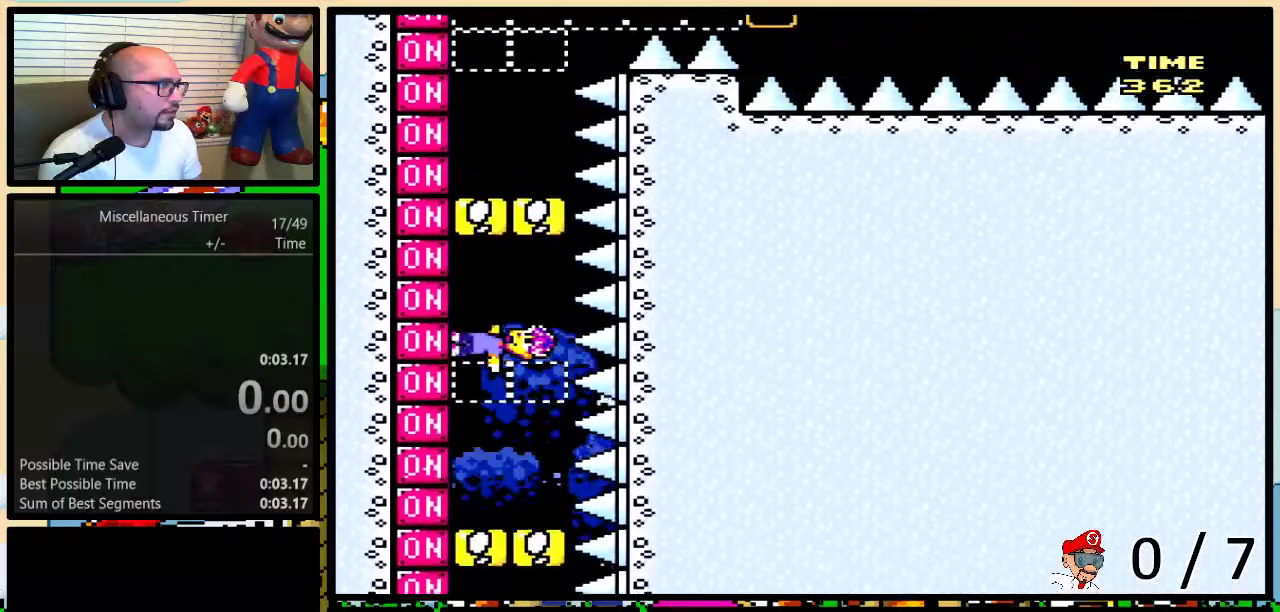
{"buttons": ["Y", "DPAD_LEFT"], "events": [[67, "X", "down"], [183, "X", "up"], [367, "X", "down"], [500, "X", "up"]]}
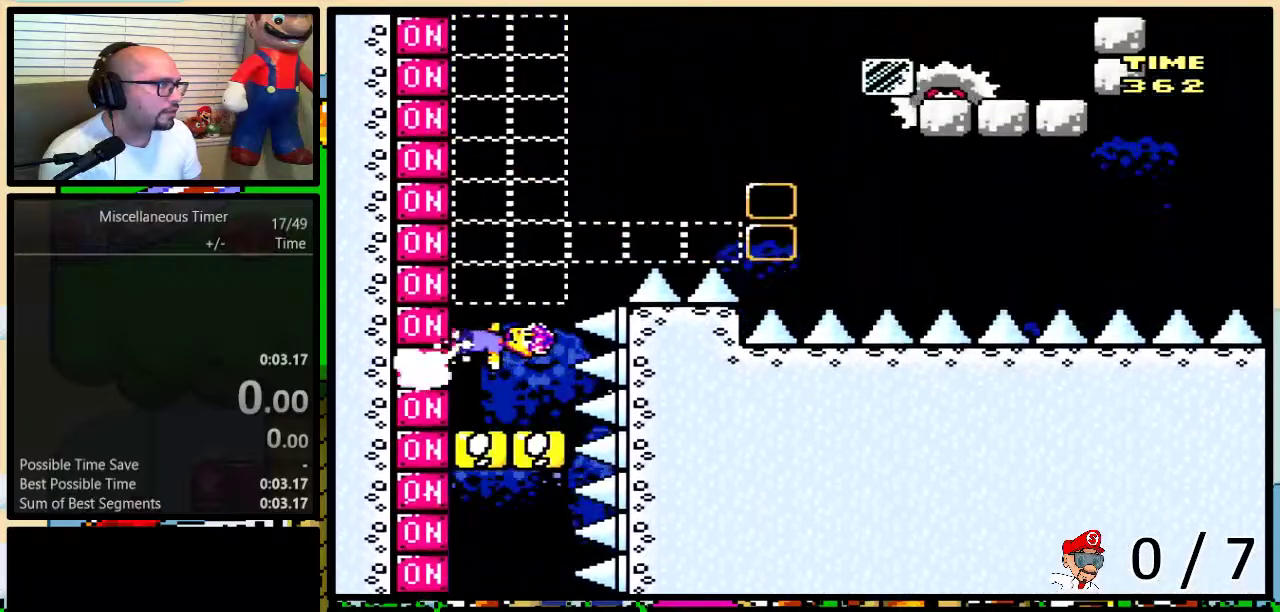
{"buttons": ["B", "Y", "DPAD_UP", "DPAD_RIGHT"], "events": [[350, "B", "down"], [350, "DPAD_LEFT", "up"], [350, "DPAD_RIGHT", "down"], [400, "DPAD_UP", "down"]]}
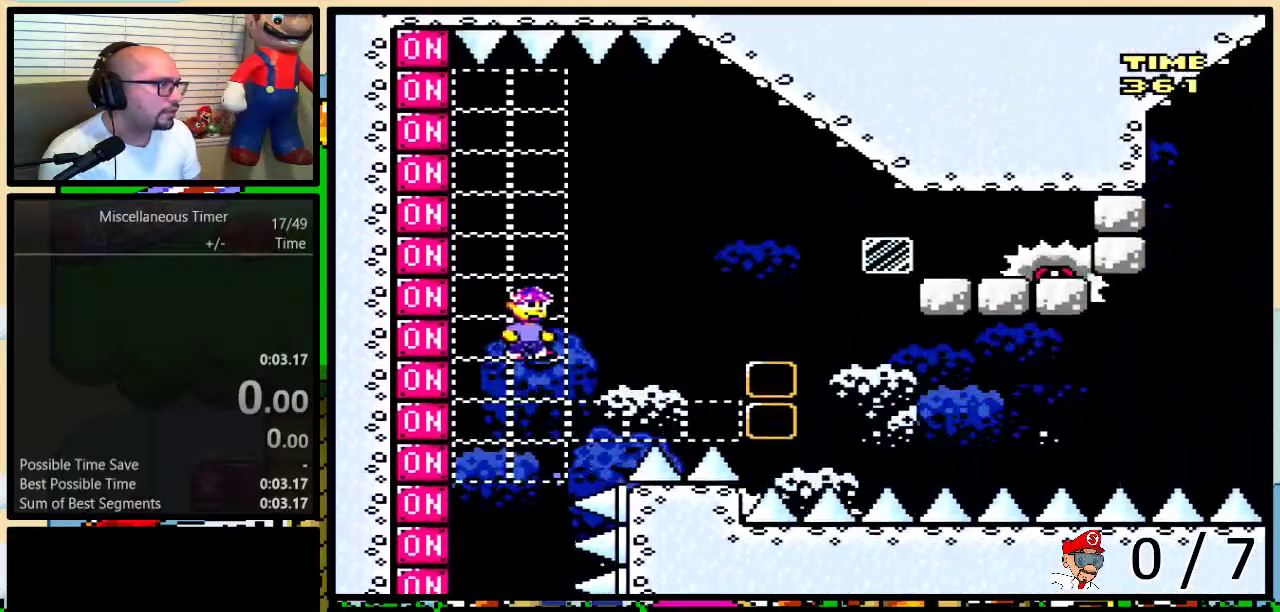
{"buttons": ["B", "Y", "DPAD_UP", "DPAD_RIGHT"], "events": [[33, "Y", "up"], [67, "DPAD_UP", "up"], [83, "DPAD_LEFT", "down"], [83, "DPAD_RIGHT", "up"], [83, "Y", "down"], [183, "DPAD_LEFT", "up"], [183, "DPAD_RIGHT", "down"], [250, "DPAD_UP", "down"]]}
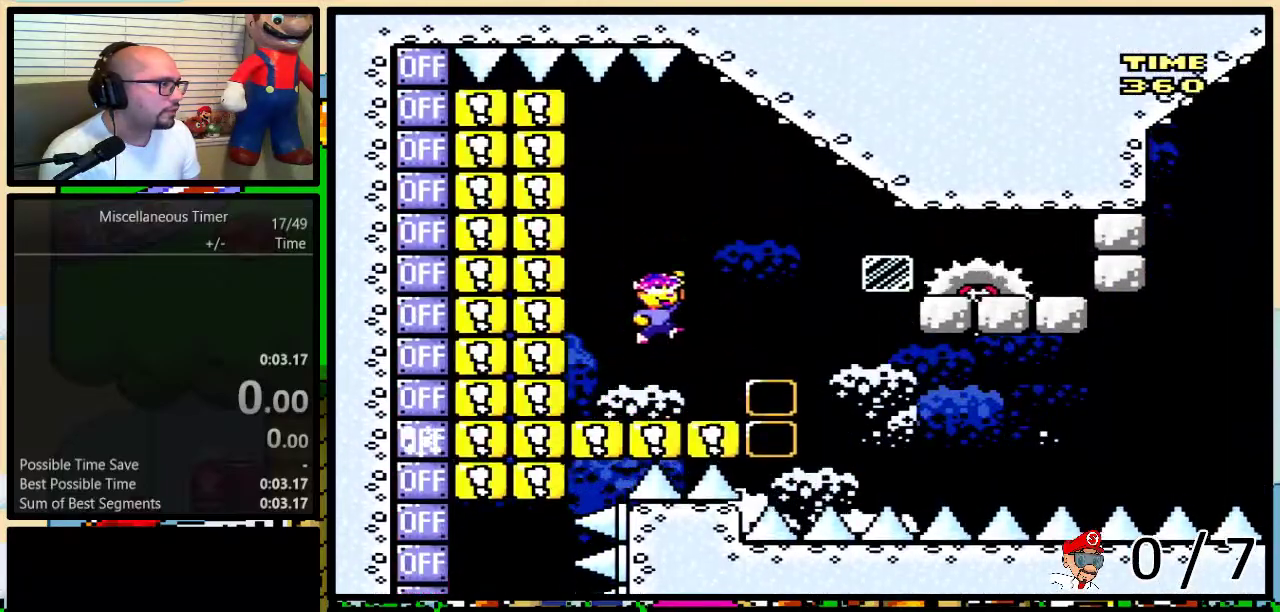
{"buttons": ["Y"], "events": [[83, "DPAD_UP", "up"], [83, "Y", "up"], [150, "DPAD_RIGHT", "up"], [200, "Y", "down"], [217, "DPAD_LEFT", "down"], [367, "DPAD_LEFT", "up"], [433, "B", "up"]]}
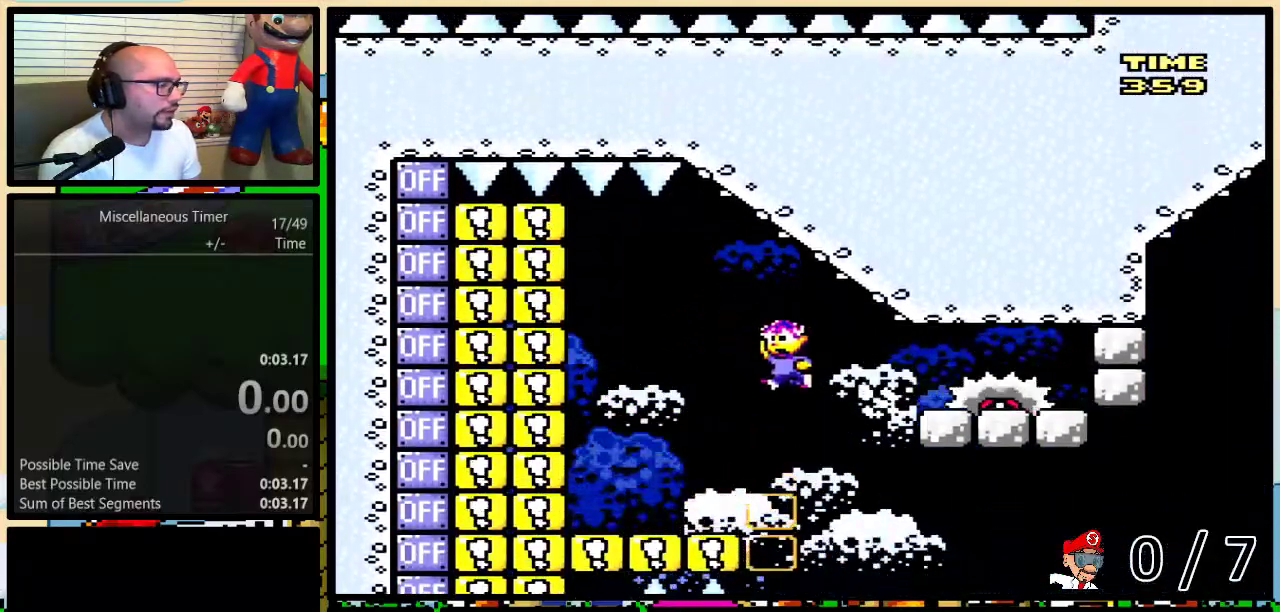
{"buttons": ["Y"], "events": []}
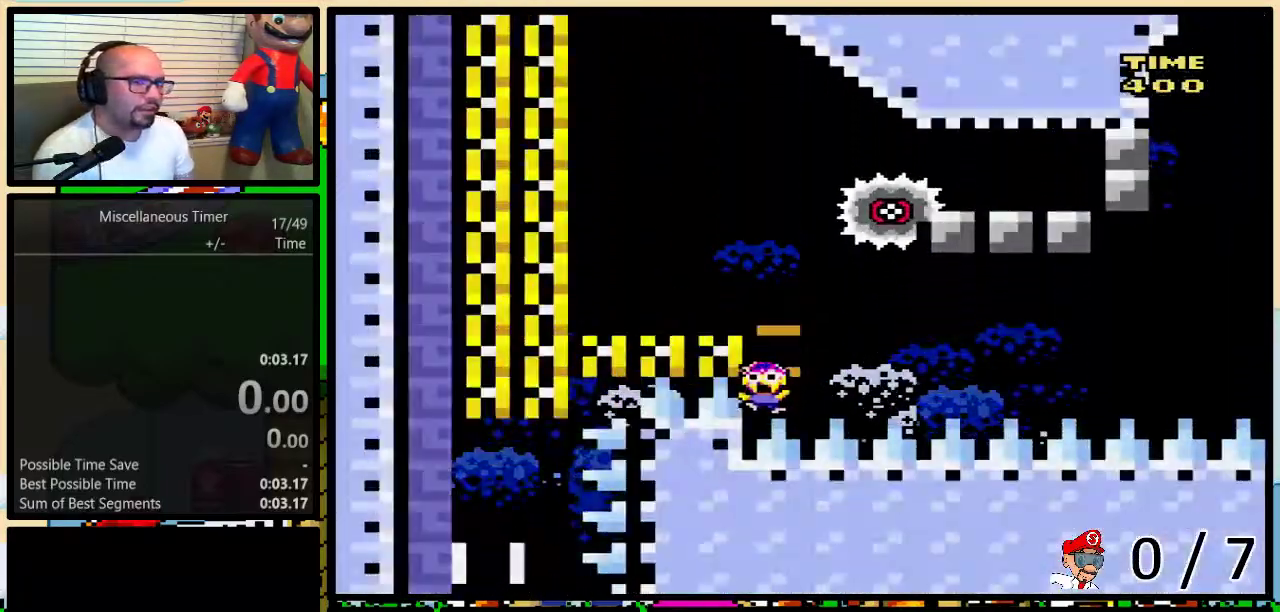
{"buttons": ["Y"], "events": [[250, "DPAD_LEFT", "down"], [400, "DPAD_LEFT", "up"]]}
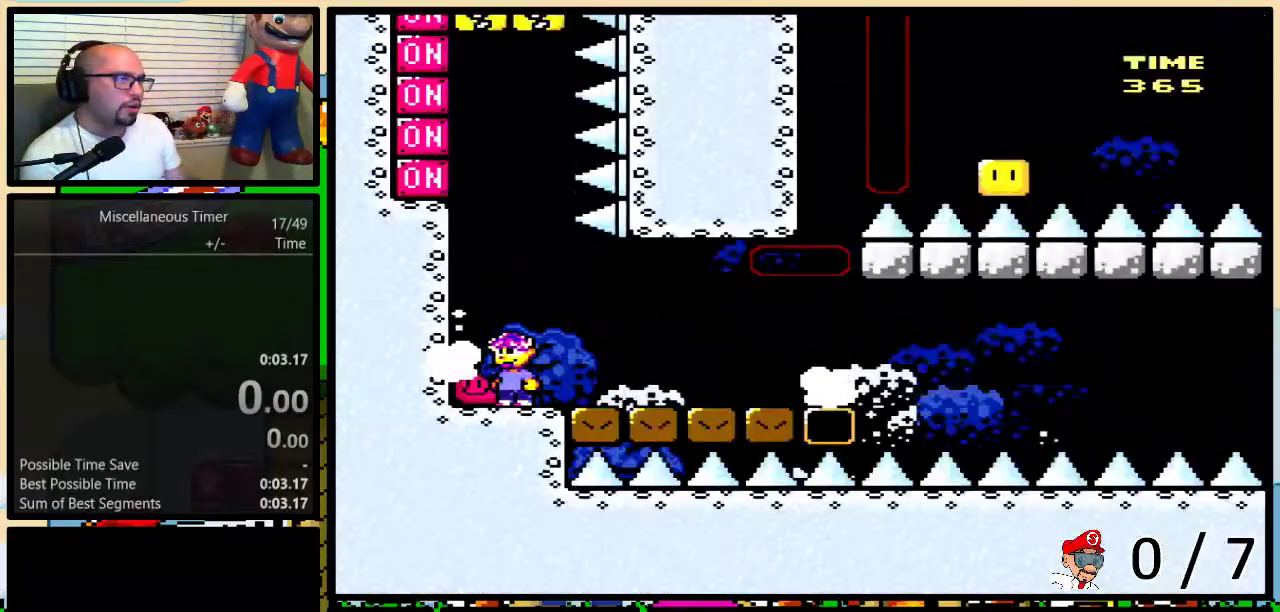
{"buttons": ["Y", "DPAD_LEFT"], "events": [[83, "DPAD_LEFT", "down"]]}
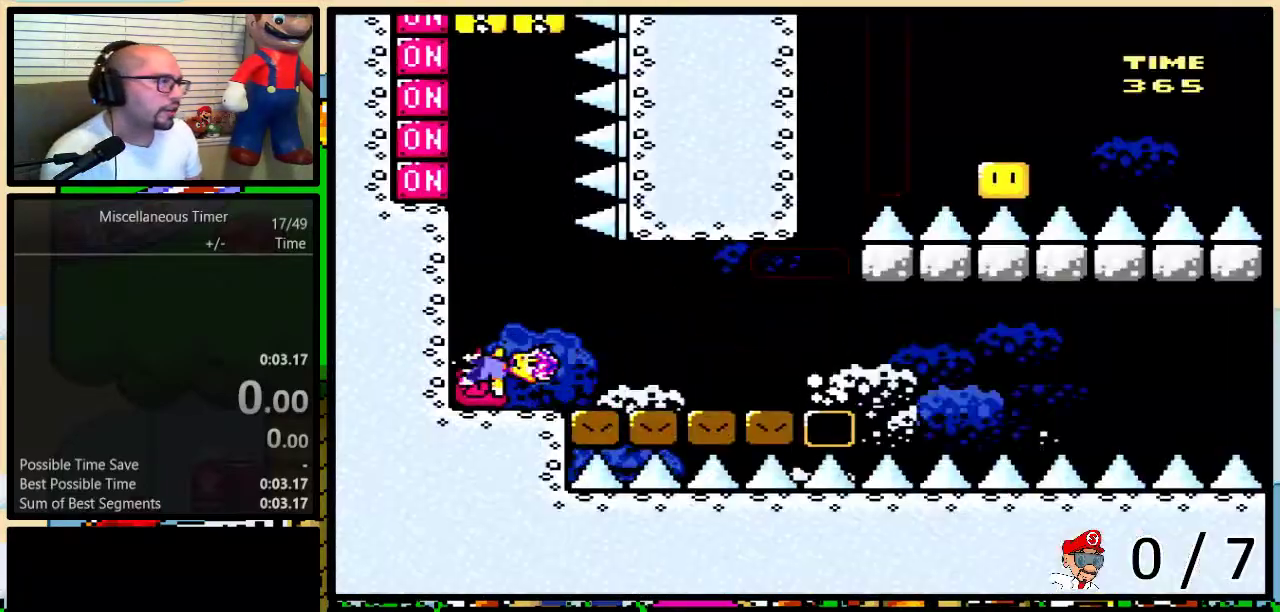
{"buttons": ["X", "Y", "DPAD_LEFT"], "events": [[500, "X", "down"]]}
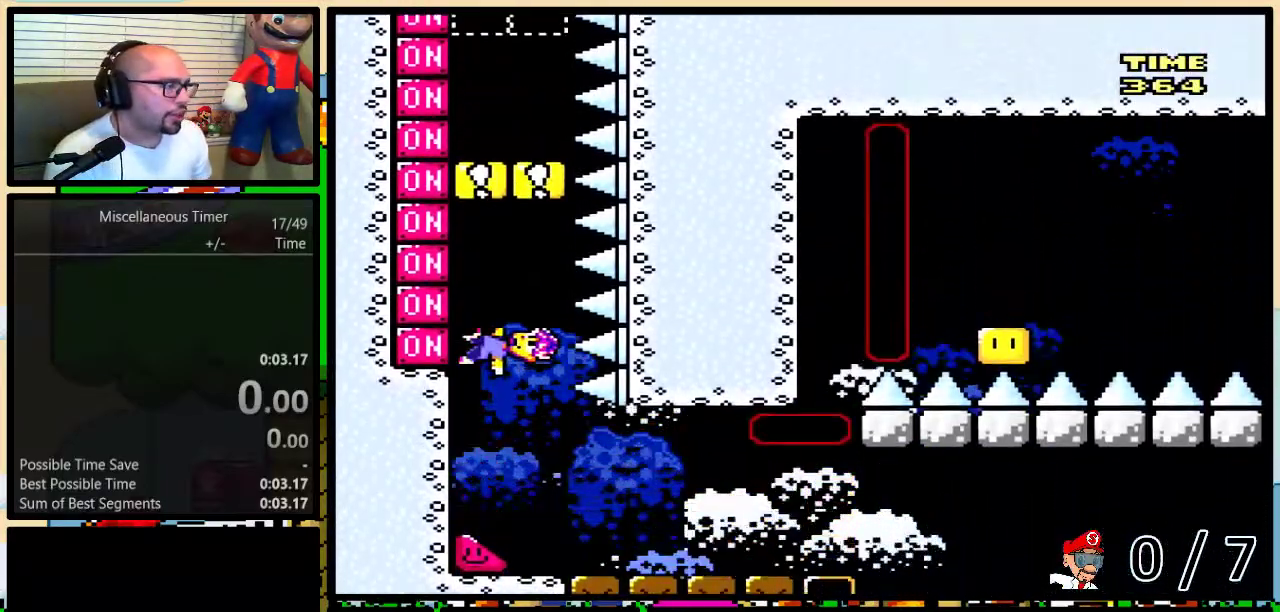
{"buttons": ["X", "Y", "DPAD_LEFT"], "events": [[150, "X", "up"], [433, "X", "down"]]}
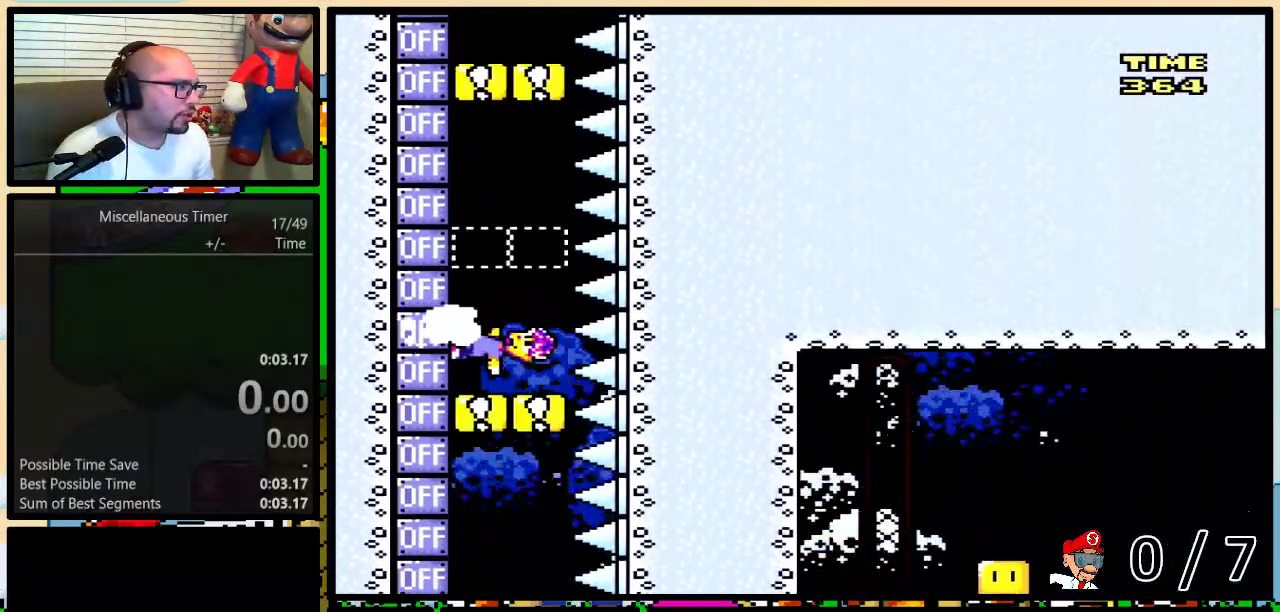
{"buttons": ["Y", "DPAD_LEFT"], "events": [[83, "X", "up"], [300, "X", "down"], [483, "X", "up"]]}
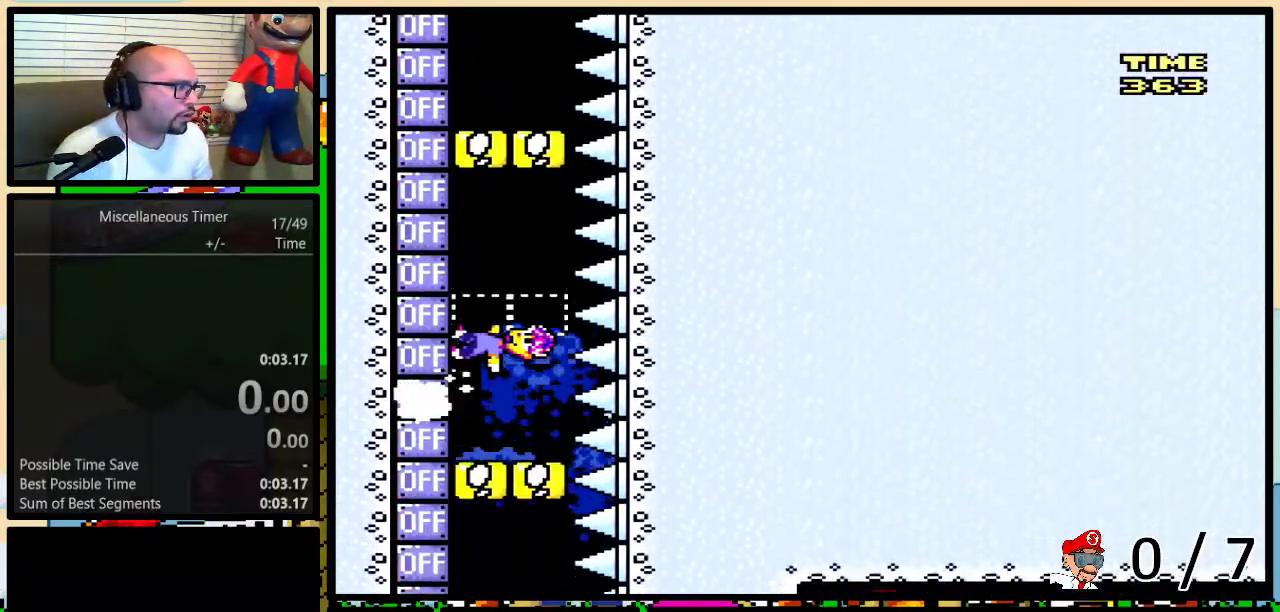
{"buttons": ["X", "Y", "DPAD_LEFT"], "events": [[167, "X", "down"], [283, "X", "up"], [500, "X", "down"]]}
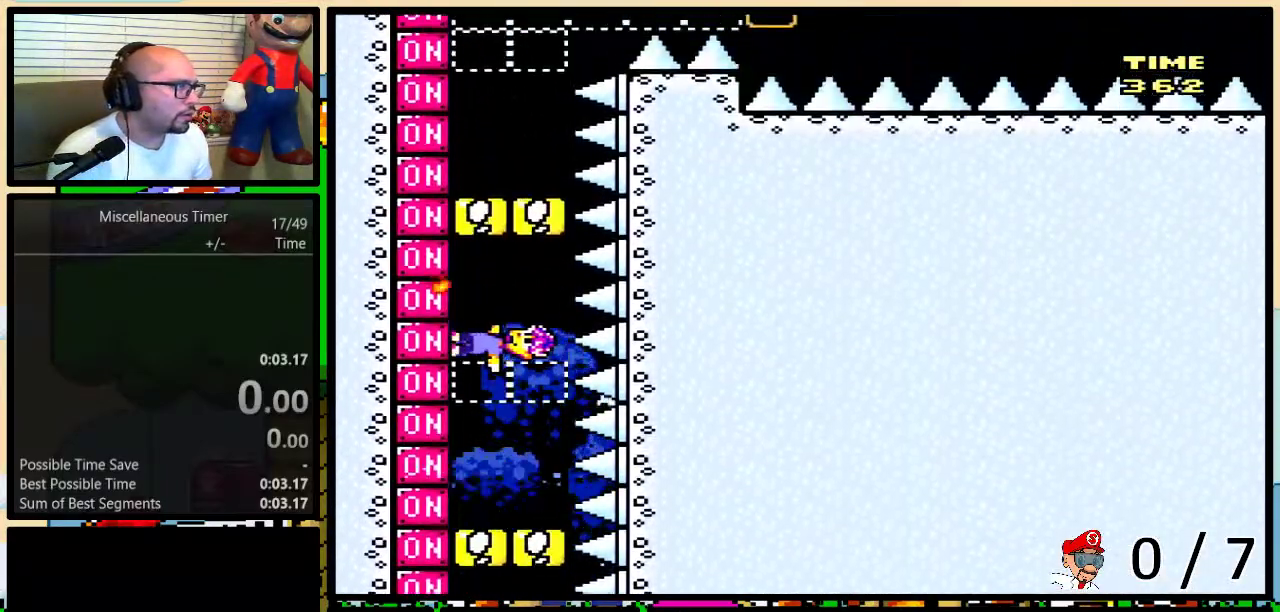
{"buttons": ["Y", "DPAD_LEFT"], "events": [[133, "X", "up"], [317, "X", "down"], [433, "X", "up"]]}
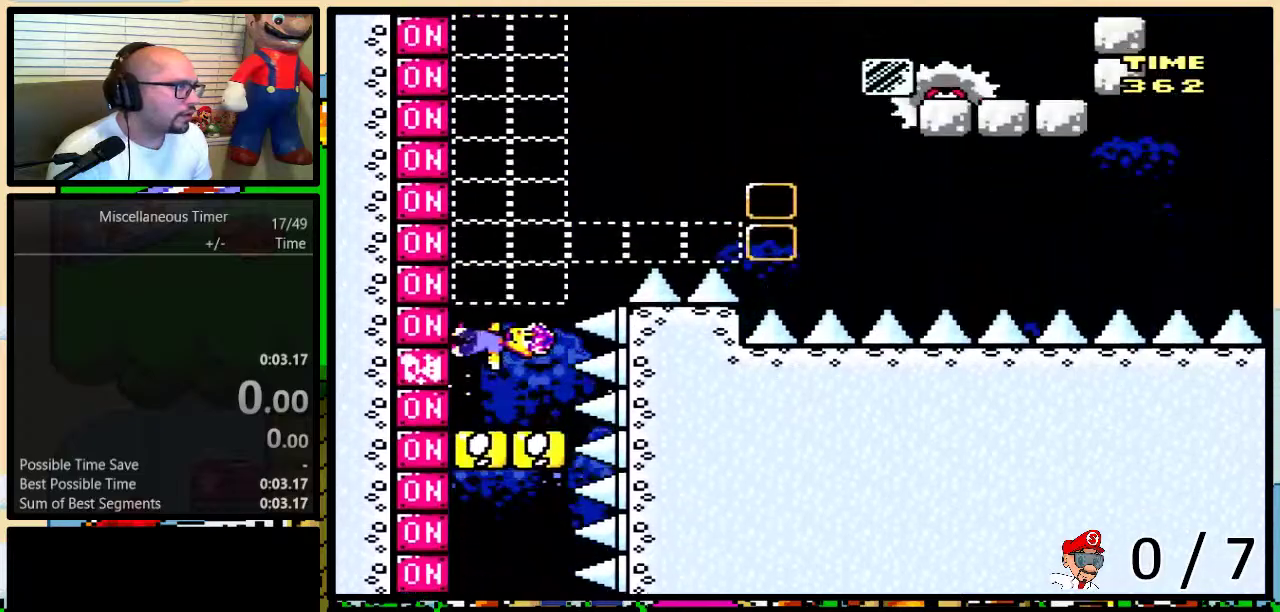
{"buttons": ["B", "Y", "DPAD_UP", "DPAD_RIGHT"], "events": [[333, "B", "down"], [333, "DPAD_LEFT", "up"], [333, "DPAD_RIGHT", "down"], [400, "DPAD_UP", "down"]]}
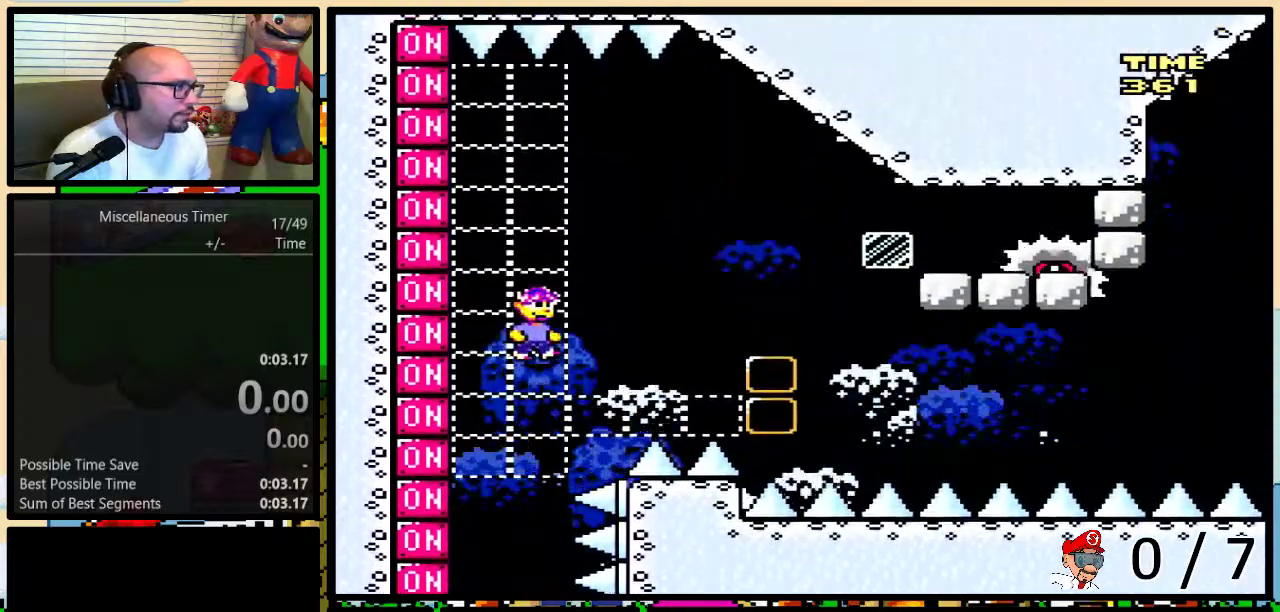
{"buttons": ["Y"], "events": [[33, "DPAD_UP", "up"], [67, "DPAD_LEFT", "down"], [67, "DPAD_RIGHT", "up"], [150, "DPAD_LEFT", "up"], [150, "DPAD_RIGHT", "down"], [283, "B", "up"], [417, "DPAD_RIGHT", "up"], [433, "DPAD_LEFT", "down"], [500, "DPAD_LEFT", "up"]]}
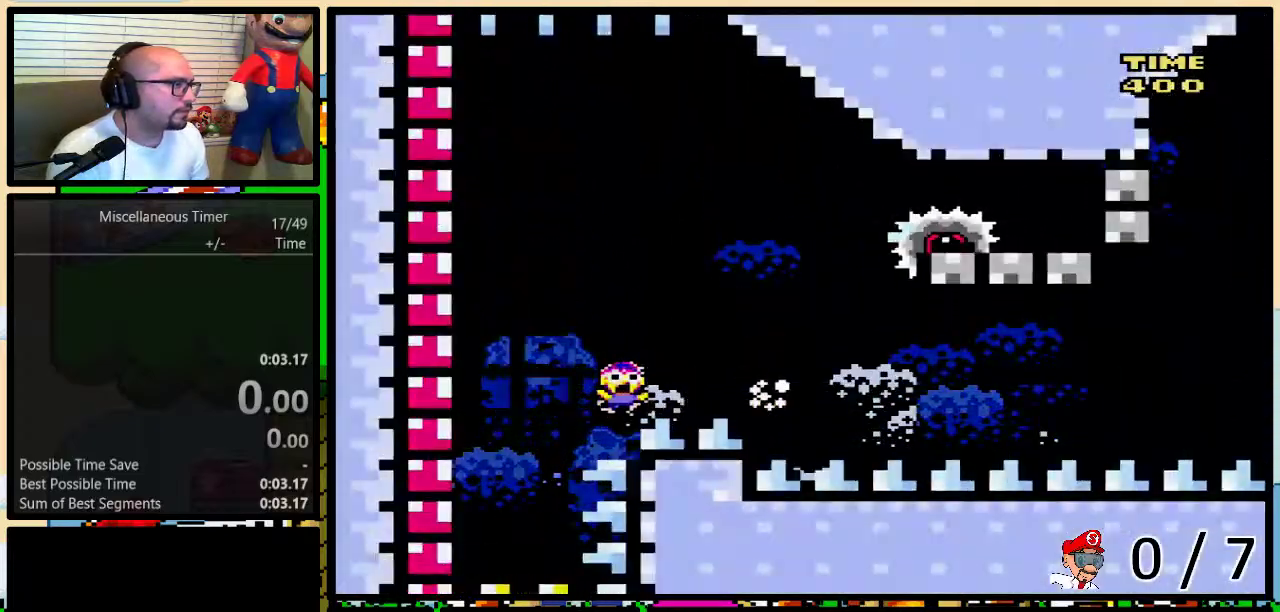
{"buttons": ["Y", "DPAD_LEFT"], "events": [[117, "DPAD_LEFT", "down"]]}
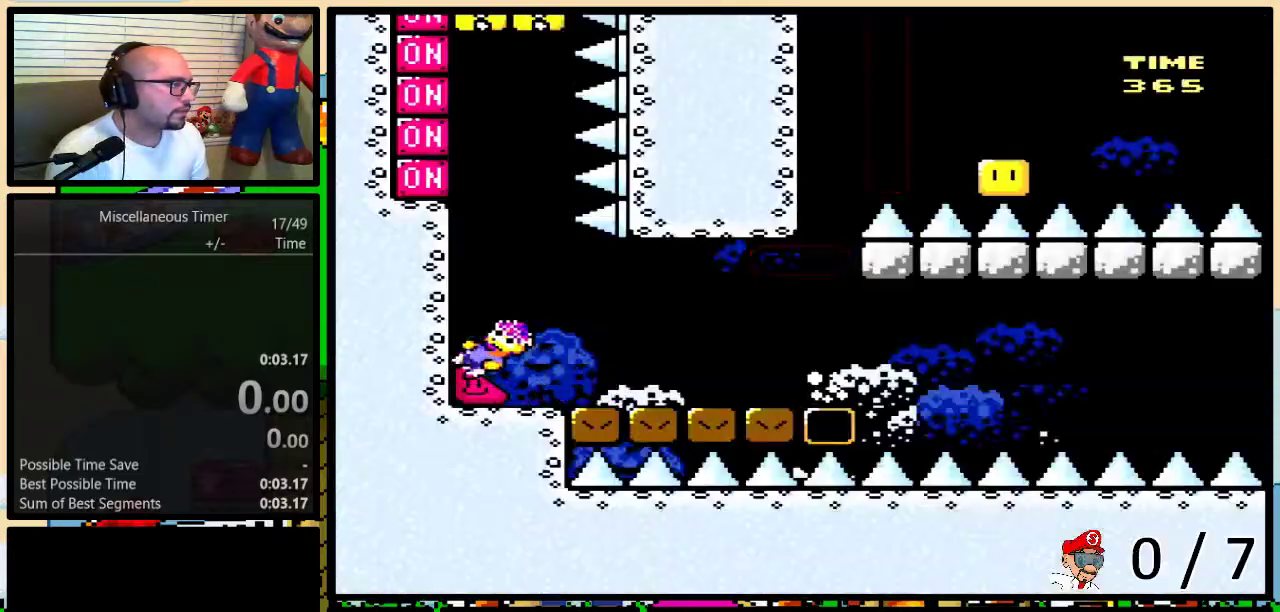
{"buttons": ["Y", "DPAD_LEFT"], "events": []}
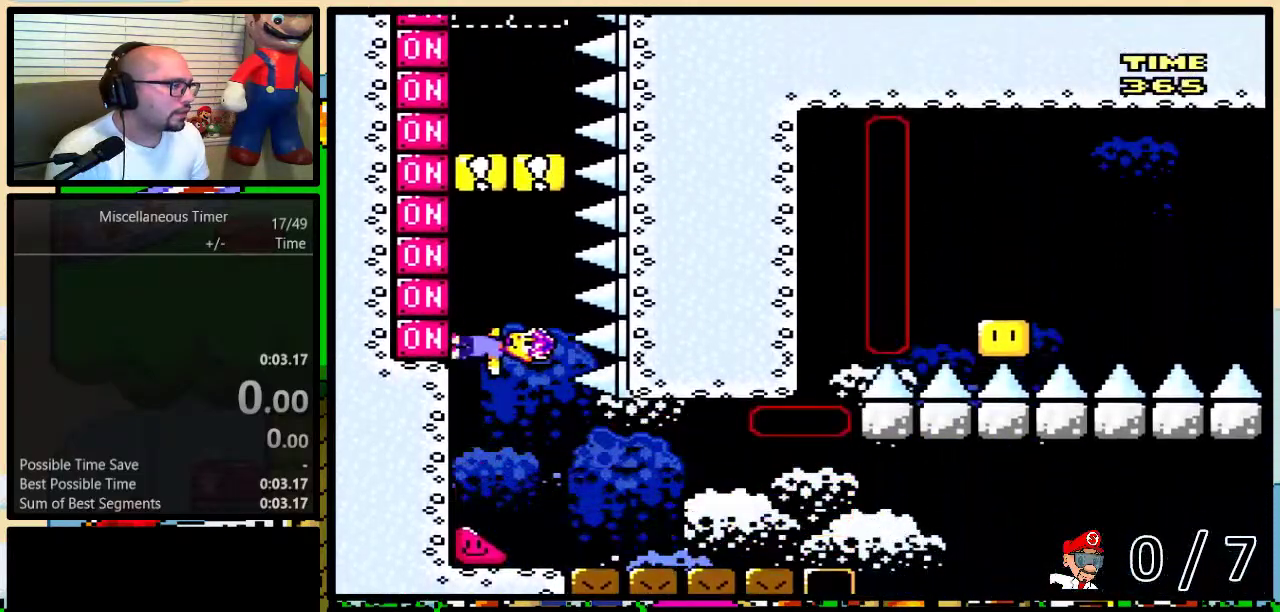
{"buttons": ["X", "Y", "DPAD_LEFT"], "events": [[67, "X", "down"], [217, "X", "up"], [467, "X", "down"]]}
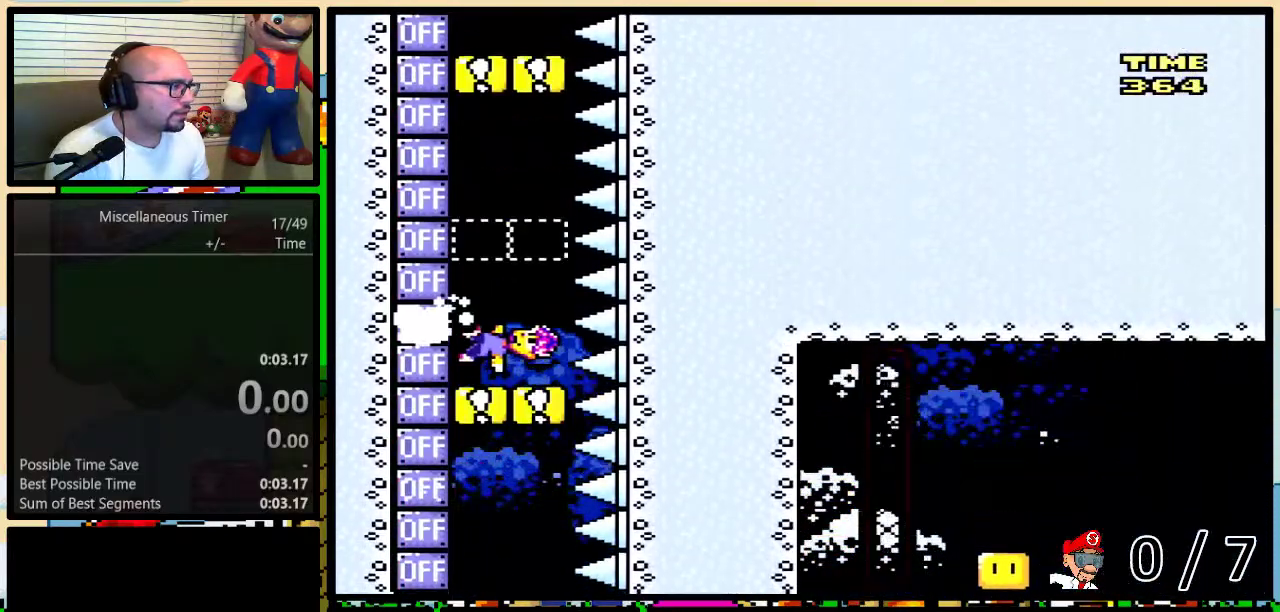
{"buttons": ["Y", "DPAD_LEFT"], "events": [[117, "X", "up"], [317, "X", "down"], [450, "X", "up"]]}